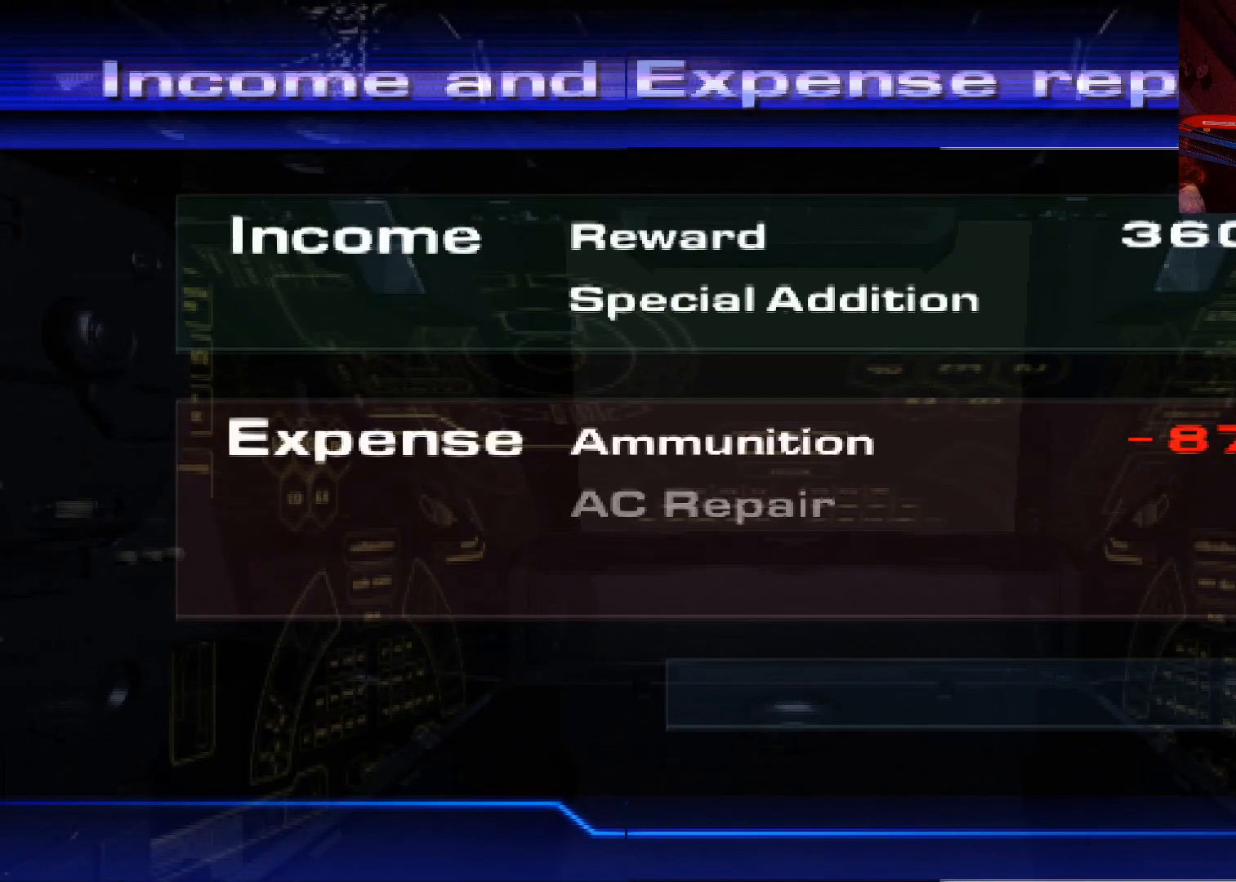
Gameplay with a controller (Xbox layout); each line is a JSON object with the inputs held at the frame after it. "events" lists button and stick changes between this image and that frame as [ms after this image, input, new state], when the widget could be followed in between.
{"buttons": [], "left_stick": "center", "right_stick": "center", "events": [[17, "A", "down"], [100, "A", "up"]]}
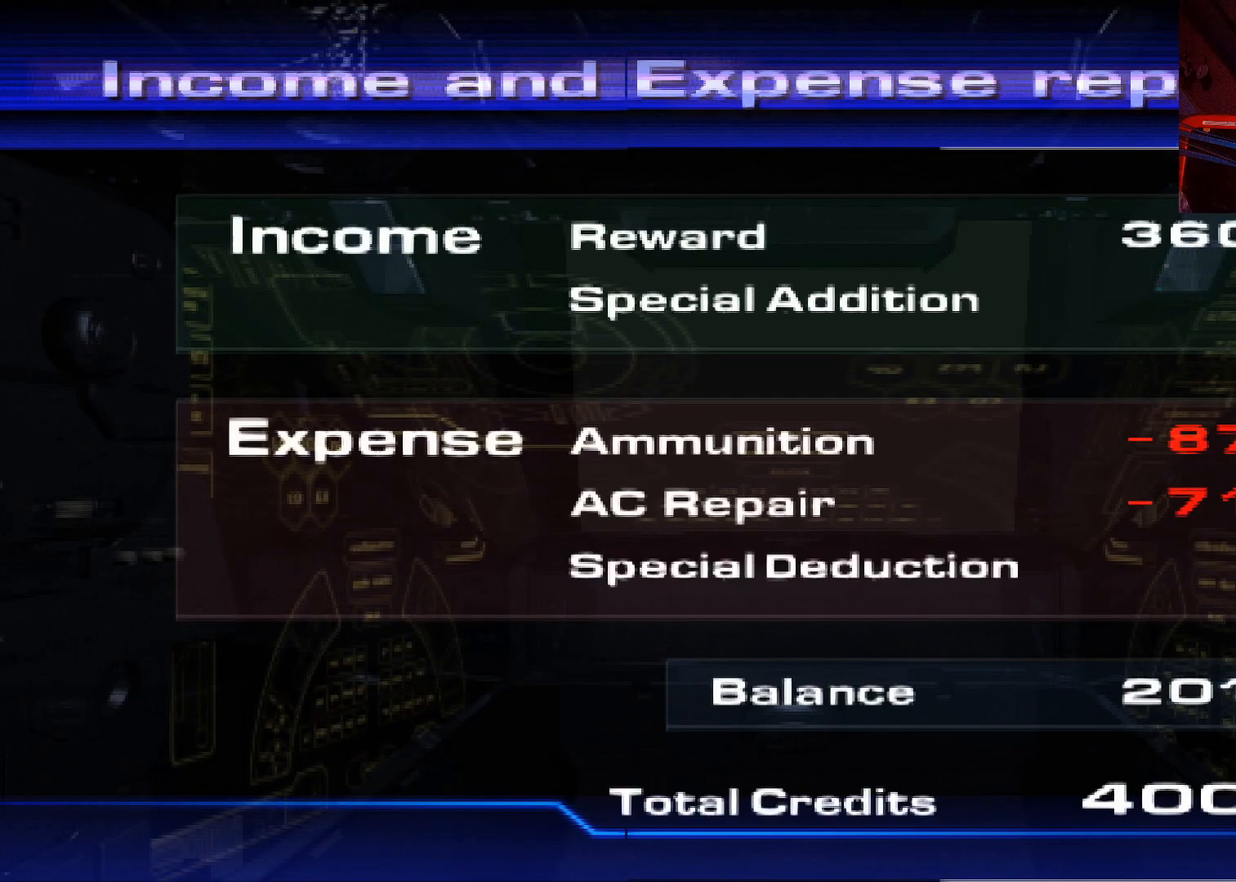
{"buttons": [], "left_stick": "center", "right_stick": "center", "events": []}
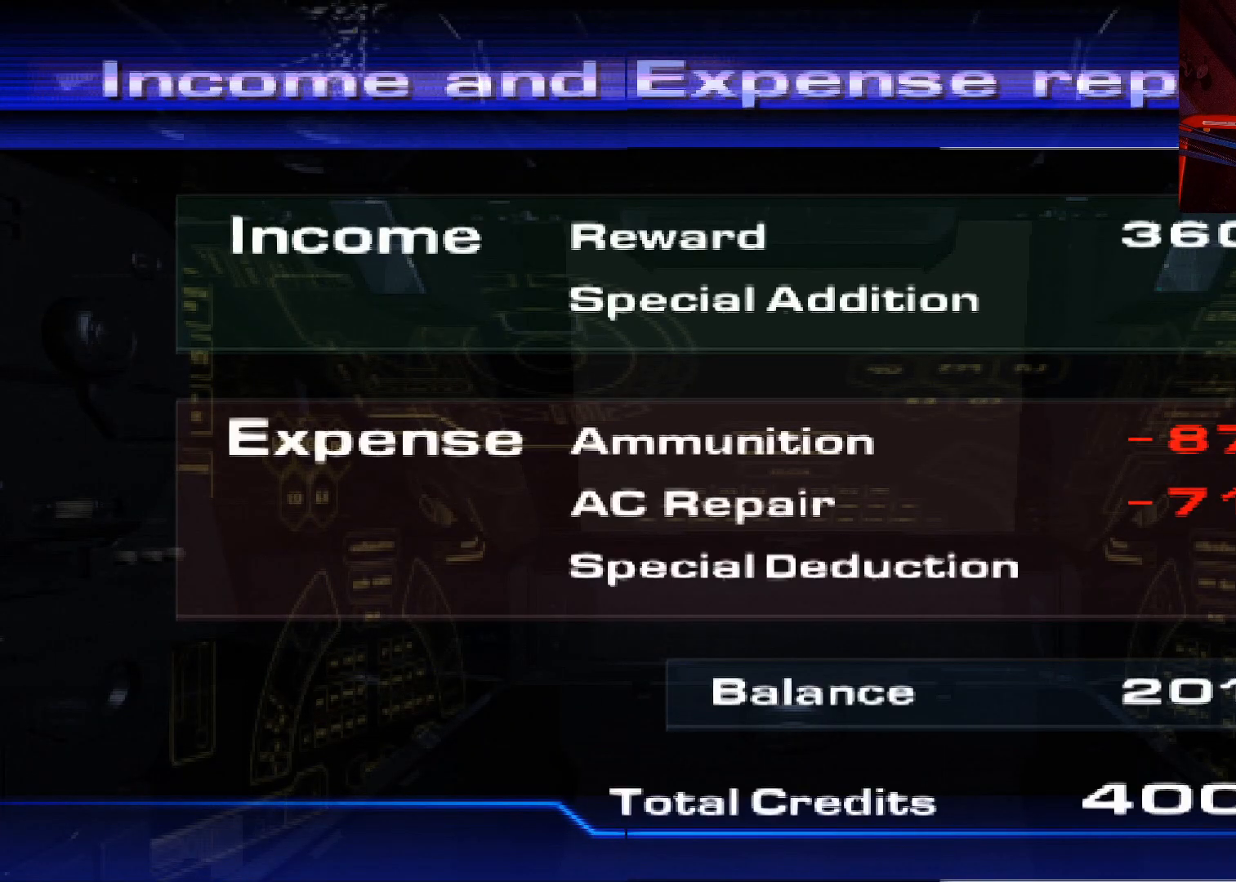
{"buttons": [], "left_stick": "center", "right_stick": "center", "events": []}
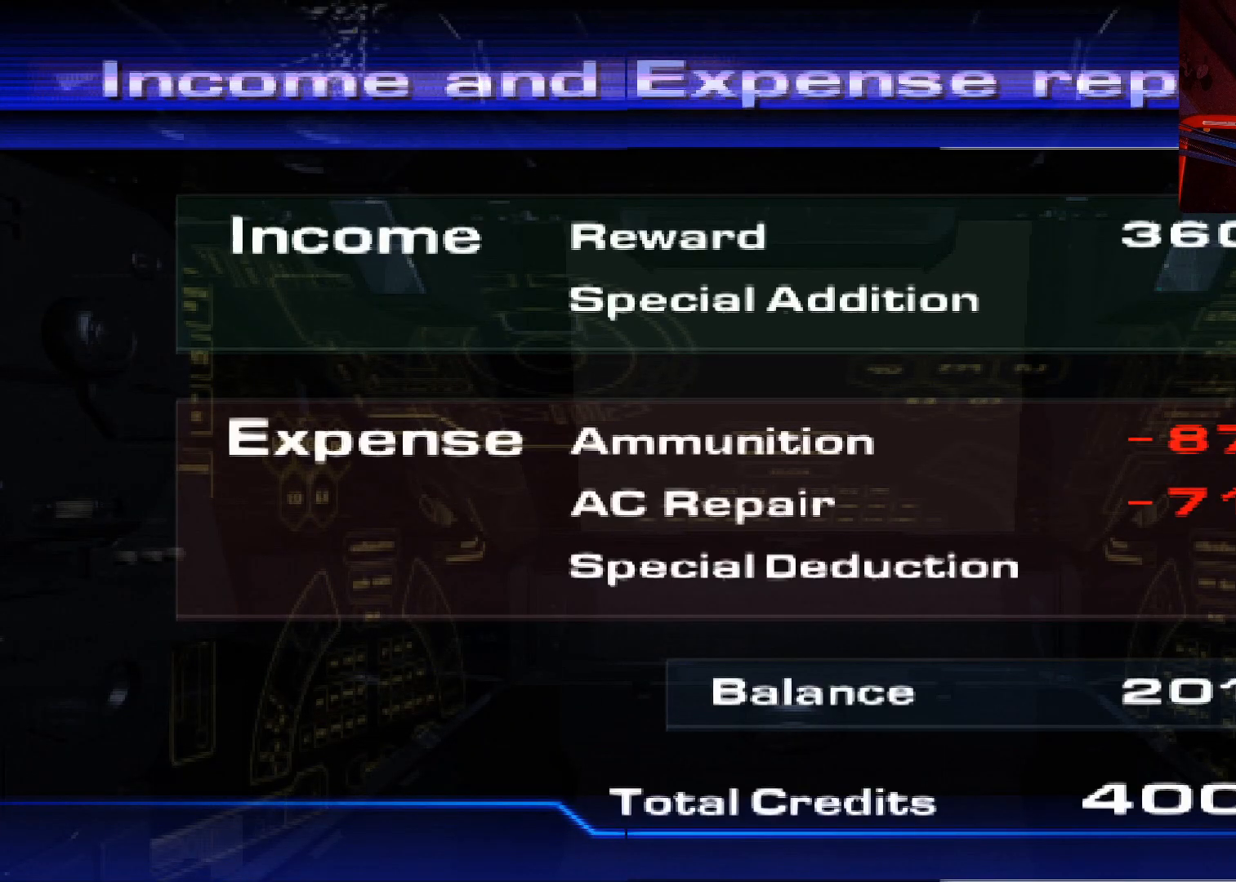
{"buttons": [], "left_stick": "center", "right_stick": "center", "events": [[50, "A", "down"], [183, "A", "up"]]}